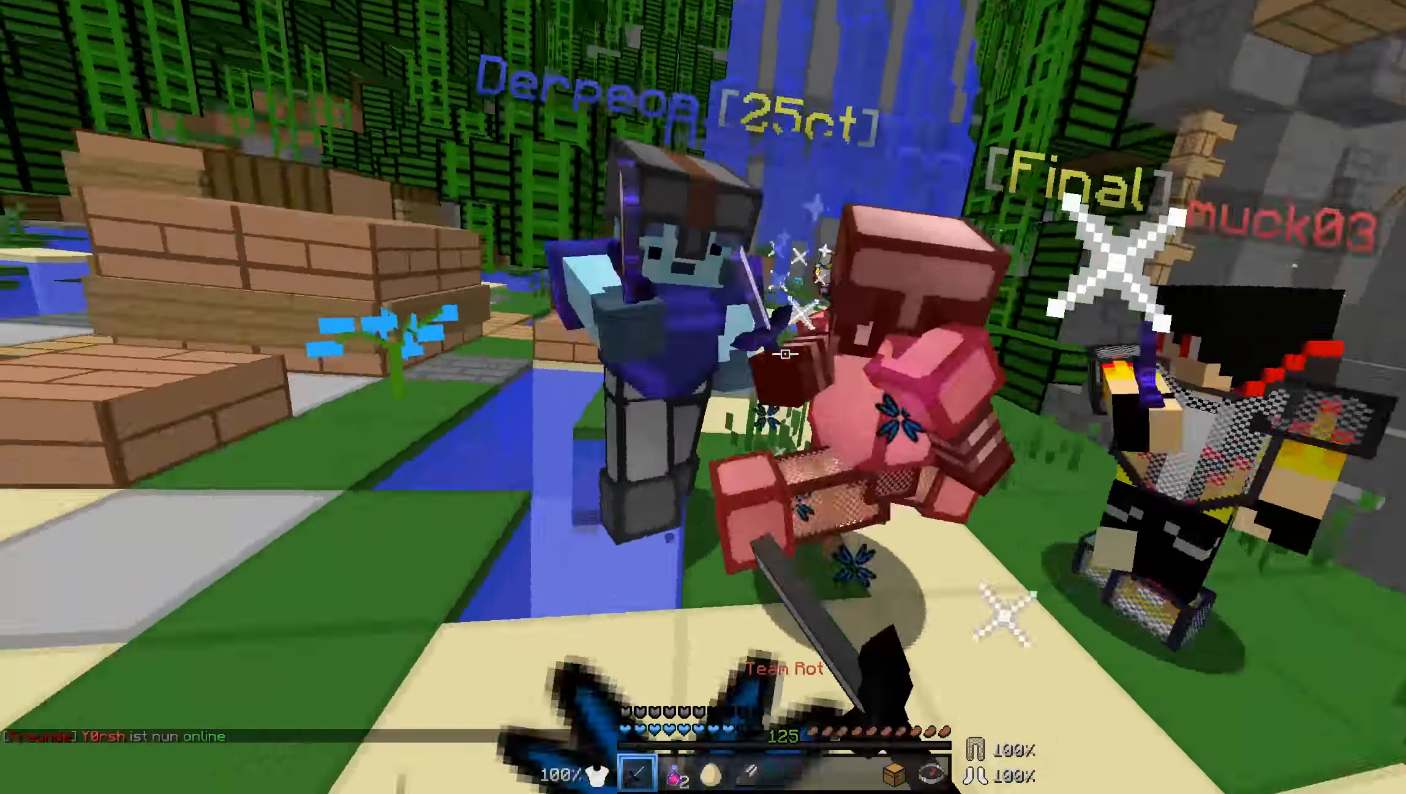
Gameplay with keyboard and mouse; each line is a JSON object with the keys and mouse buttons held at the frame after it. "events" lists presses ("down") and releases ("up") of "a", "d", "s", "w", "mouse_left" and "mouse_right" between this image and that frame as [ms after this image, input, new state], when the widget could be followed in between. "mouse_left", "mouse_right" = the "left", "right" buttons of the "mouse" list. No other keys are recorded. Fast repeated clicks can show as one long hold. Mouse movement is not recorded.
{"keys": ["d", "w"], "mouse": [], "events": [[33, "mouse_left", "down"], [83, "d", "down"], [133, "mouse_left", "up"], [133, "w", "up"], [183, "mouse_left", "down"], [233, "mouse_left", "up"], [283, "mouse_left", "down"], [333, "mouse_left", "up"], [333, "w", "down"], [433, "mouse_left", "down"], [483, "mouse_left", "up"]]}
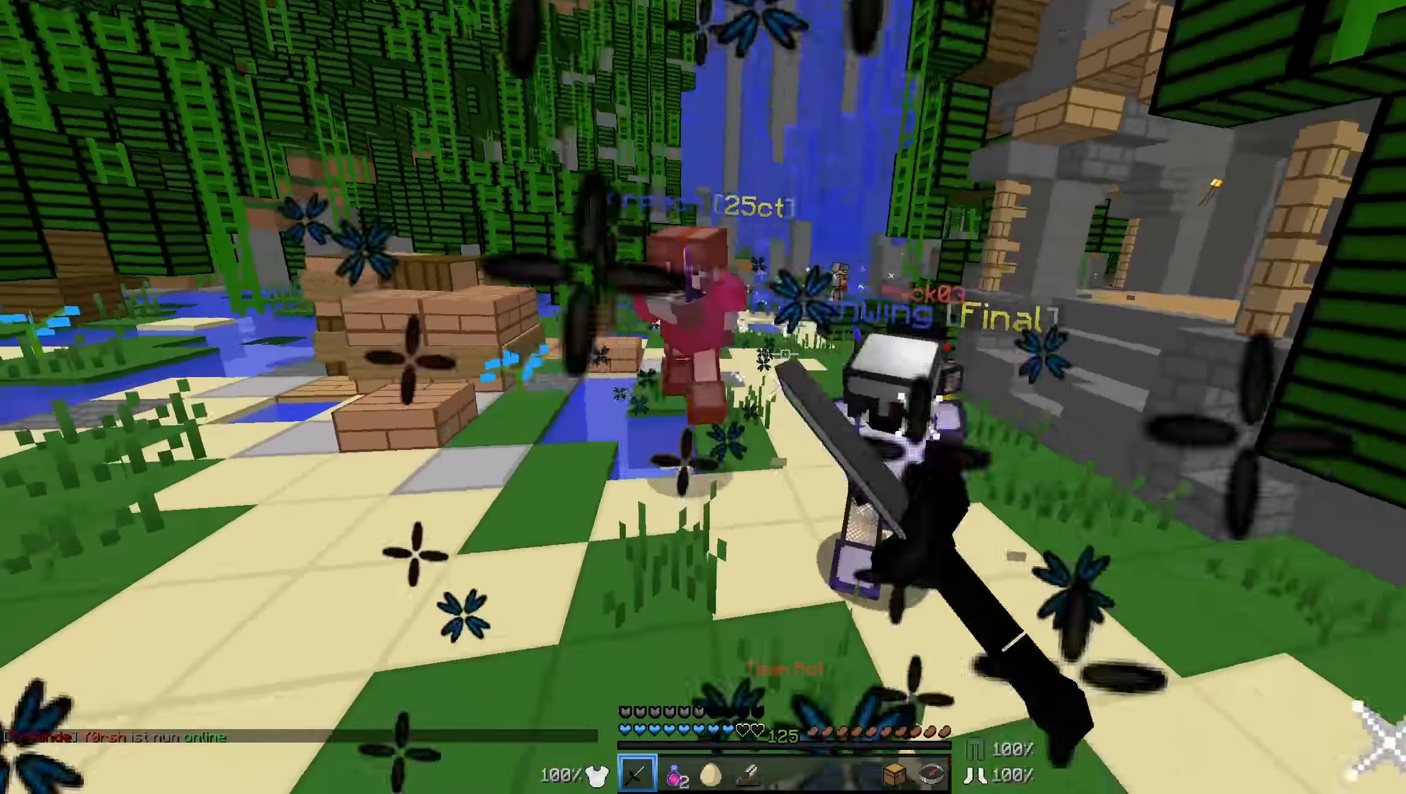
{"keys": ["d", "w"], "mouse": ["left"], "events": [[33, "mouse_left", "down"], [83, "mouse_left", "up"], [133, "mouse_left", "down"], [233, "mouse_left", "up"], [333, "mouse_left", "down"], [383, "mouse_left", "up"], [433, "mouse_left", "down"]]}
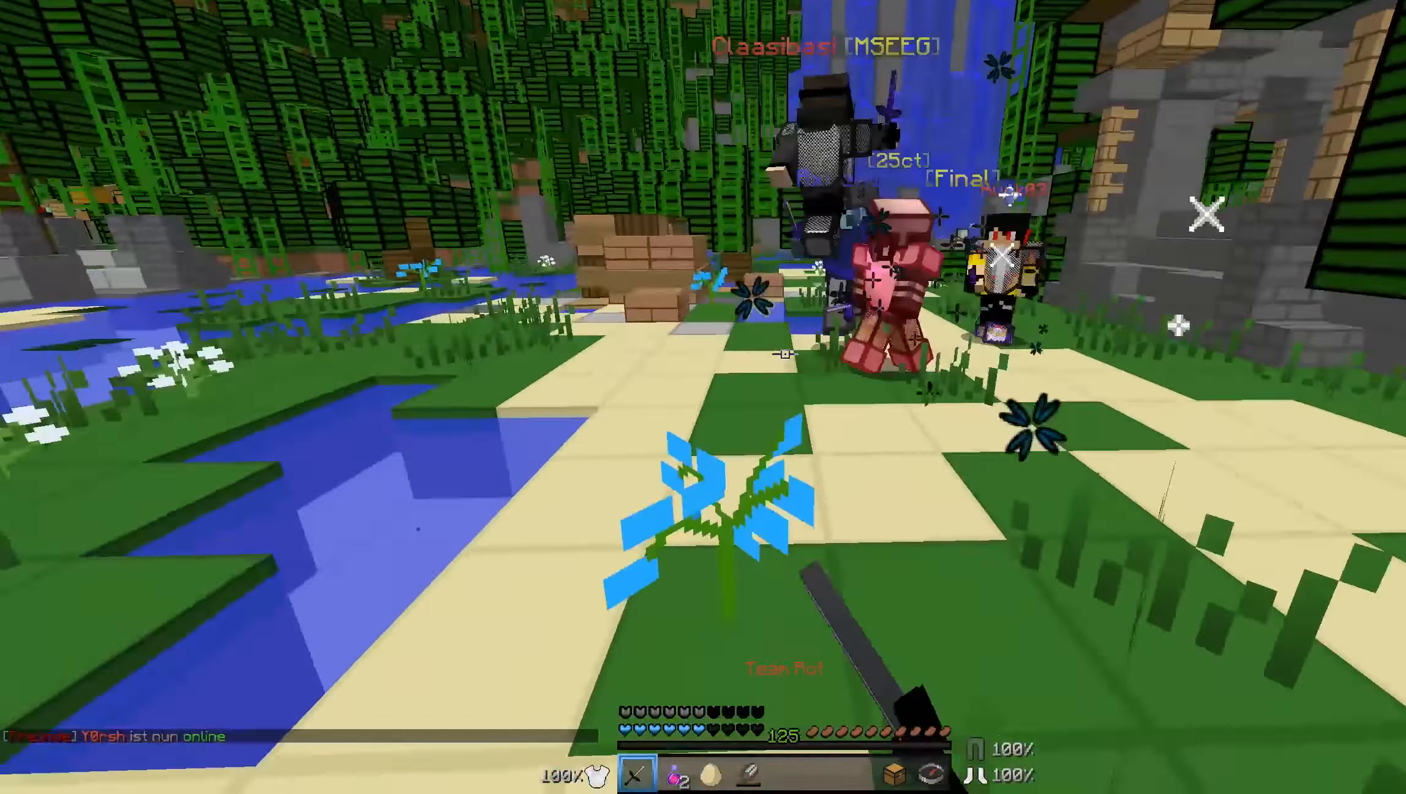
{"keys": ["d", "w"], "mouse": [], "events": [[33, "mouse_left", "up"]]}
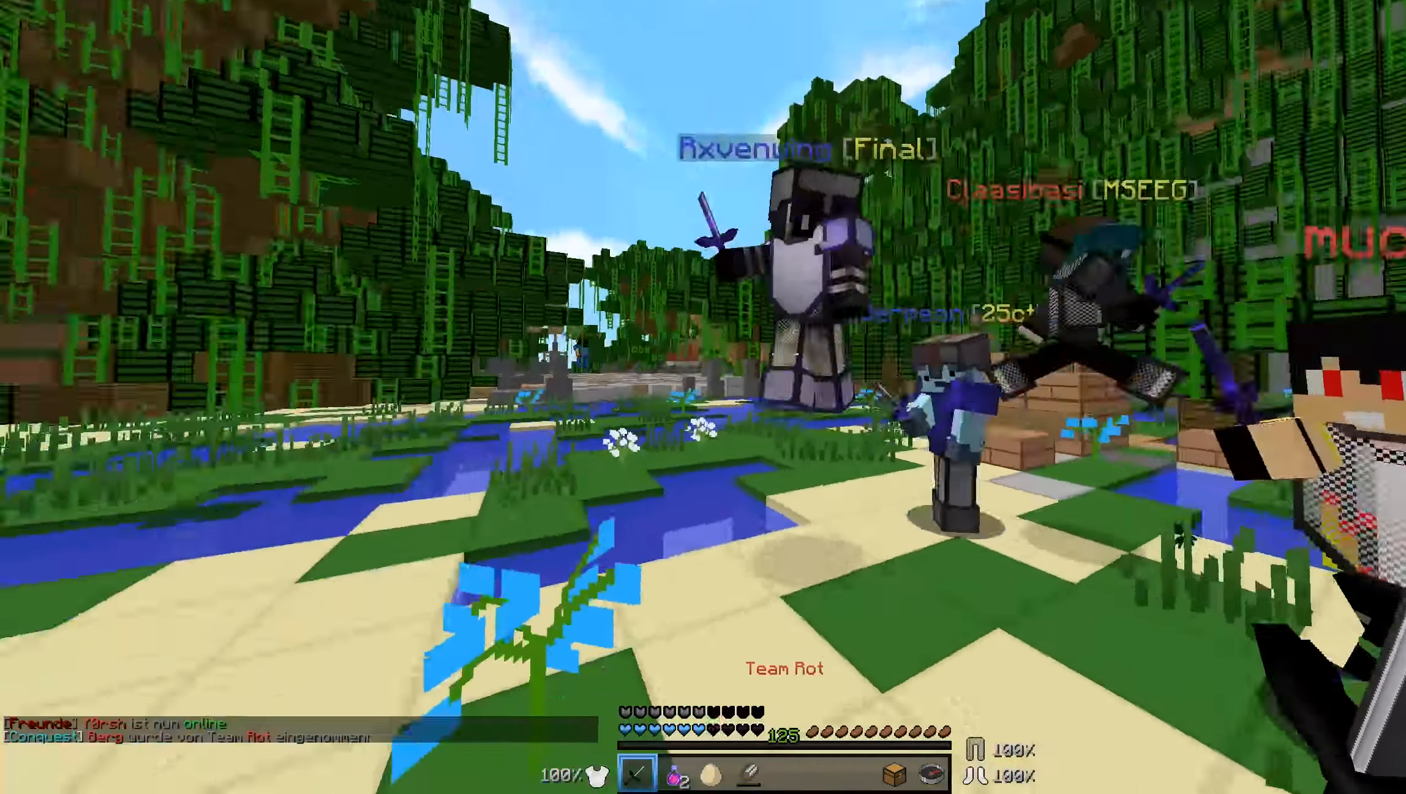
{"keys": ["a", "w"], "mouse": [], "events": [[33, "mouse_left", "down"], [33, "w", "up"], [83, "mouse_left", "up"], [83, "w", "down"], [133, "mouse_left", "down"], [183, "mouse_left", "up"], [233, "mouse_left", "down"], [233, "w", "up"], [267, "w", "down"], [333, "mouse_left", "up"], [383, "a", "down"], [383, "mouse_left", "down"], [433, "d", "up"], [433, "mouse_left", "up"]]}
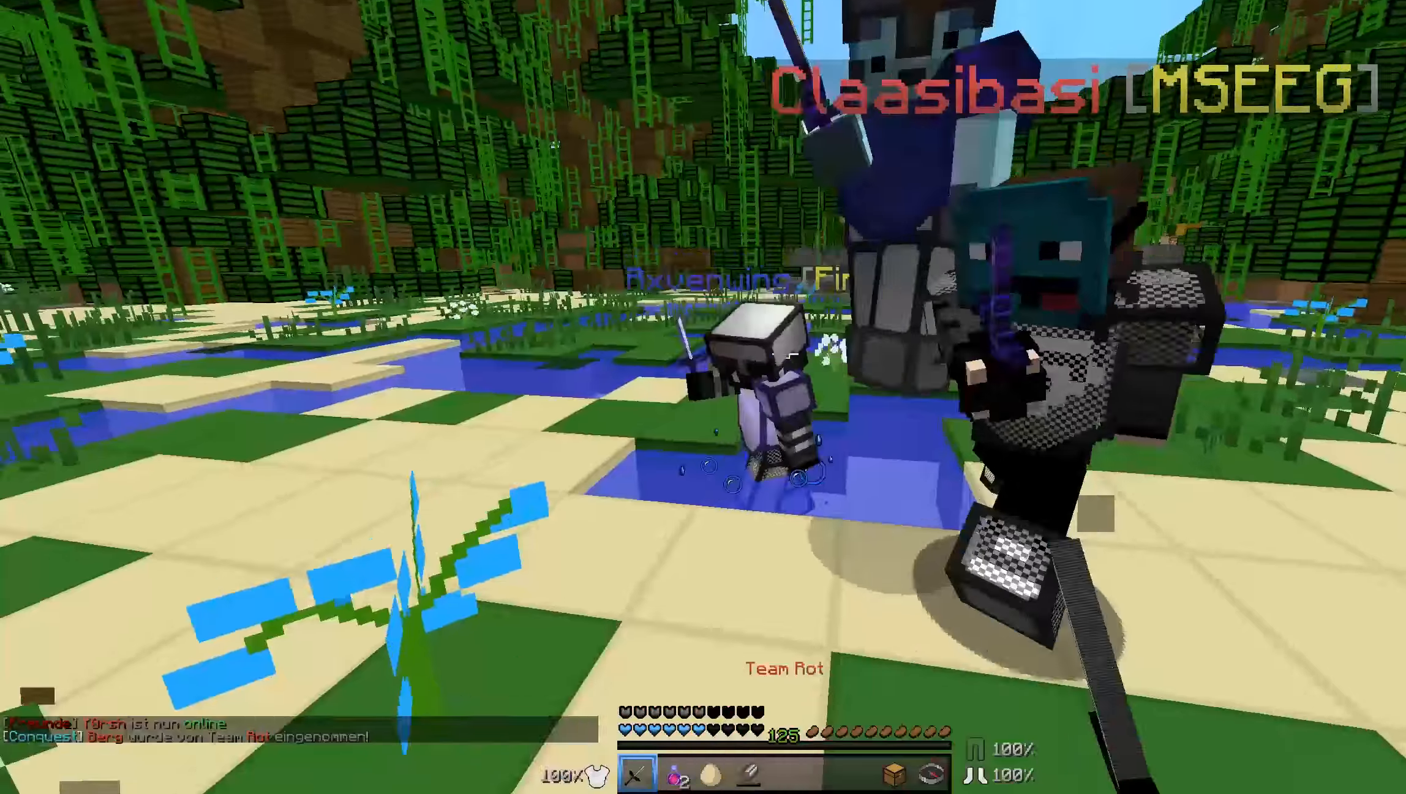
{"keys": ["a", "w"], "mouse": ["left"], "events": [[34, "mouse_left", "down"], [234, "mouse_left", "up"], [334, "mouse_left", "down"], [434, "mouse_left", "up"], [484, "mouse_left", "down"]]}
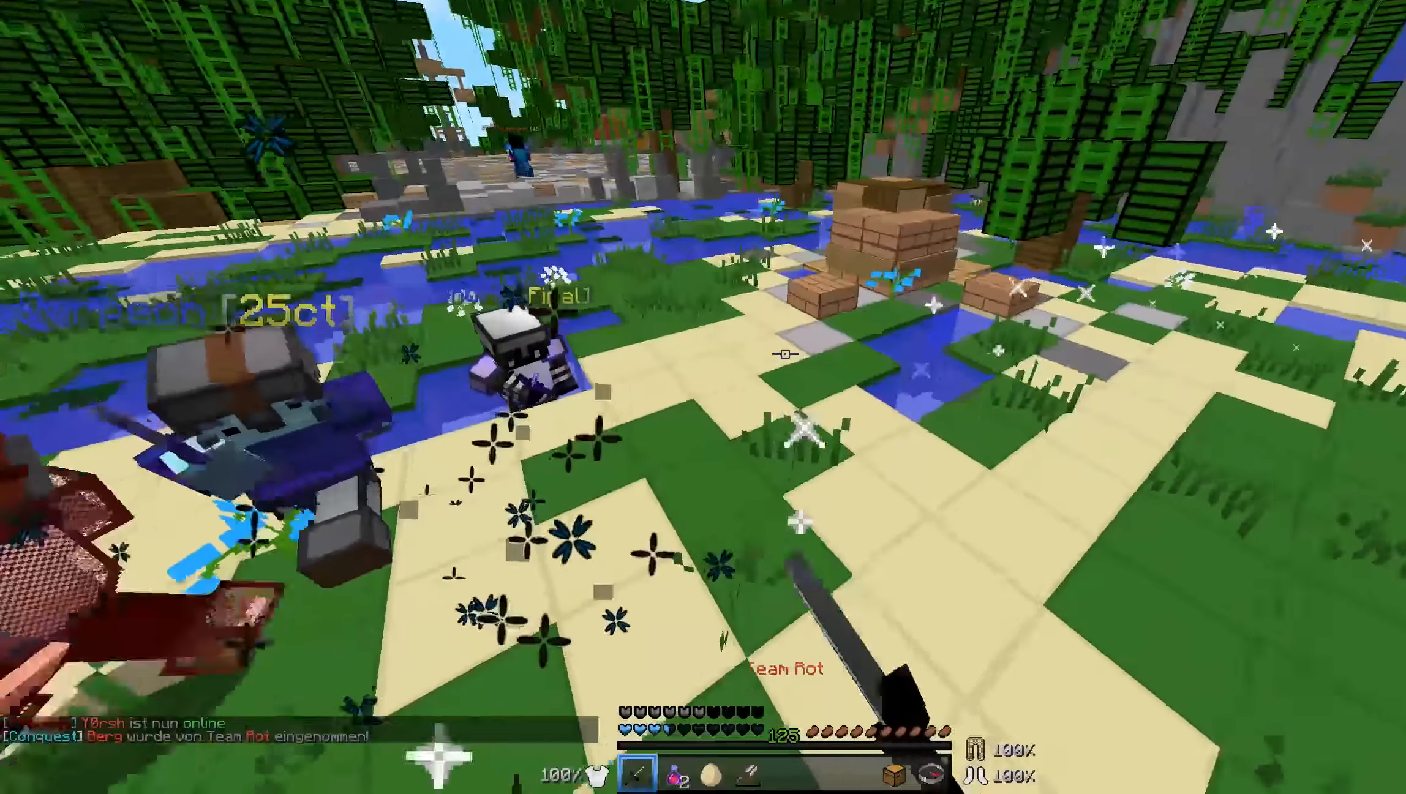
{"keys": ["w"], "mouse": [], "events": [[34, "mouse_left", "up"], [184, "a", "up"]]}
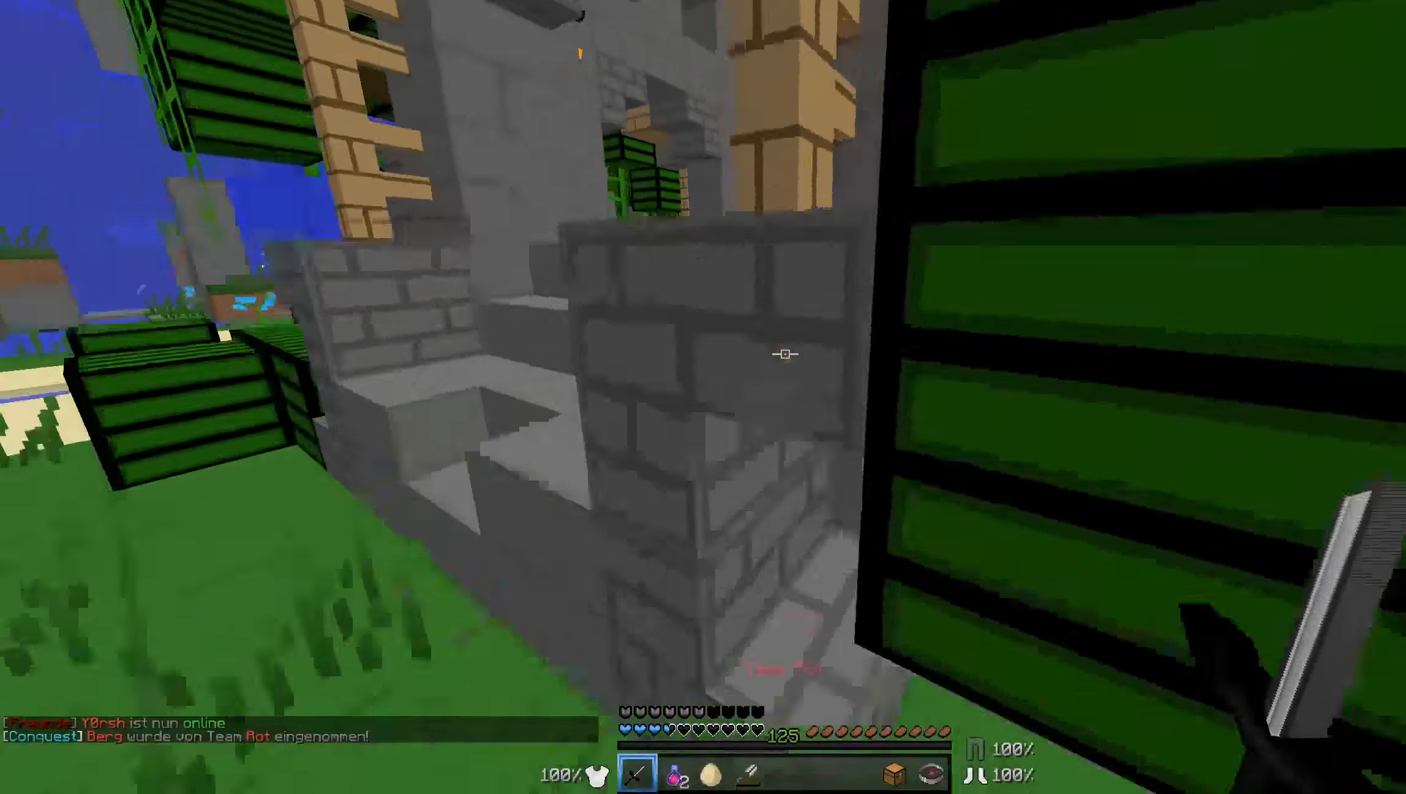
{"keys": ["a", "w"], "mouse": ["right"], "events": [[134, "mouse_right", "down"], [234, "a", "down"]]}
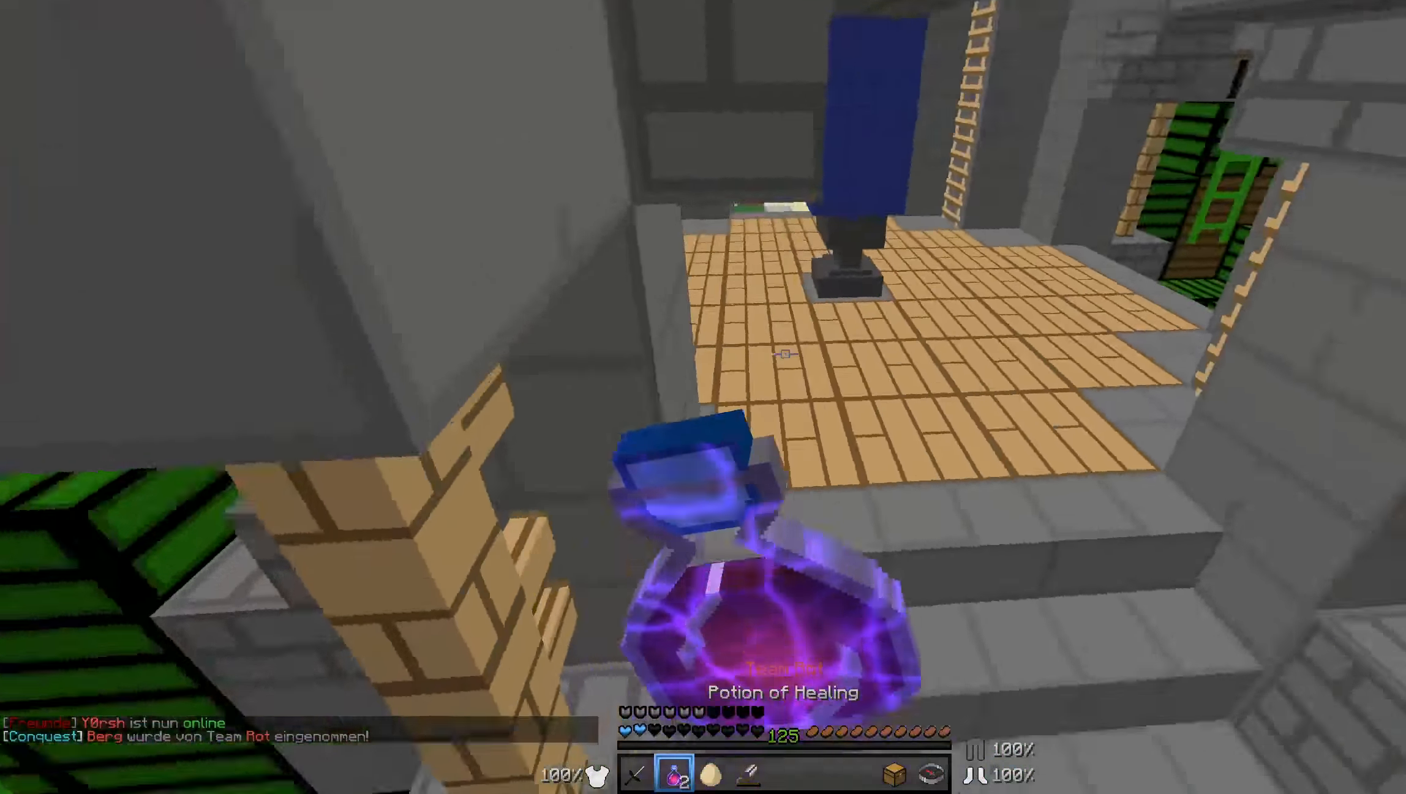
{"keys": ["a", "s"], "mouse": ["right"], "events": [[284, "w", "up"], [334, "s", "down"]]}
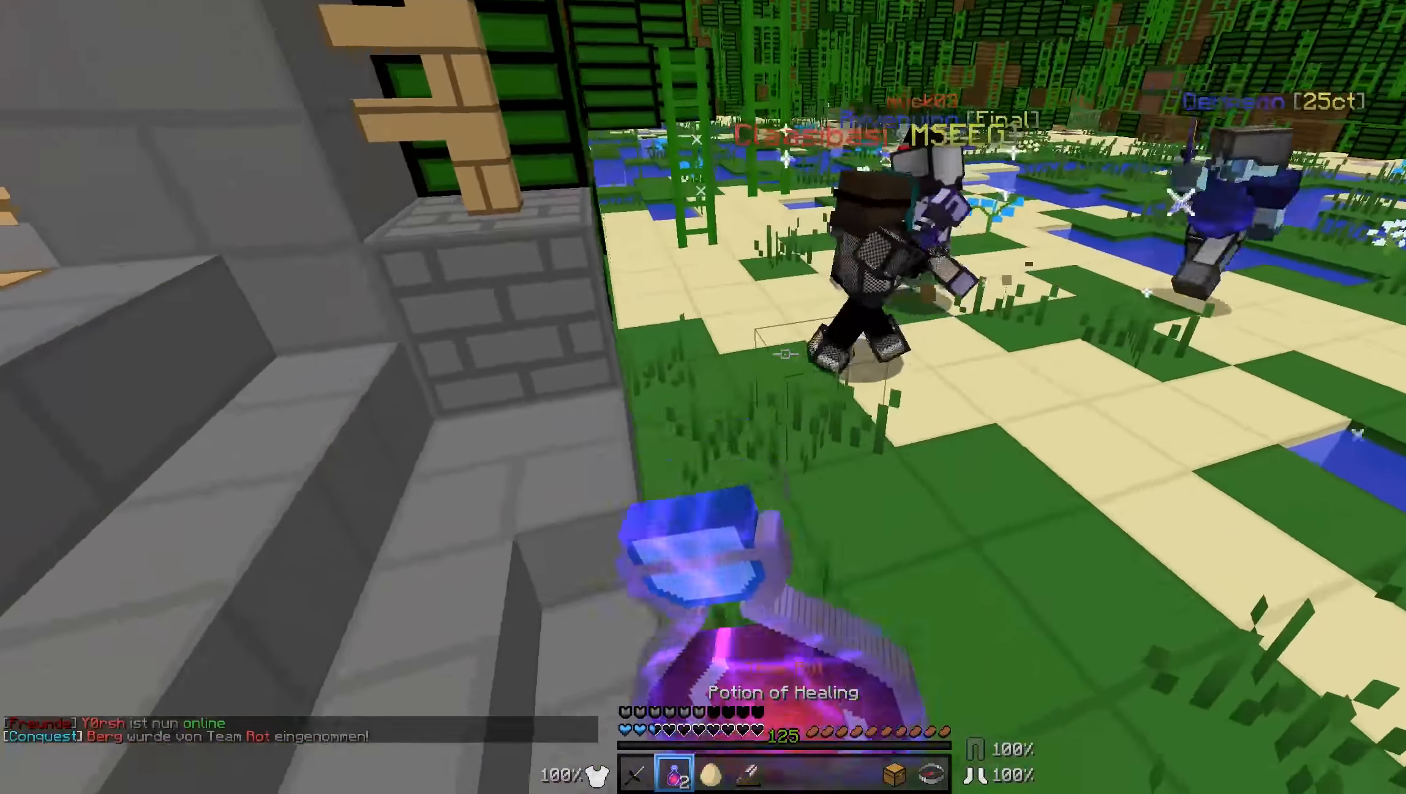
{"keys": ["a"], "mouse": ["right"], "events": [[484, "s", "up"]]}
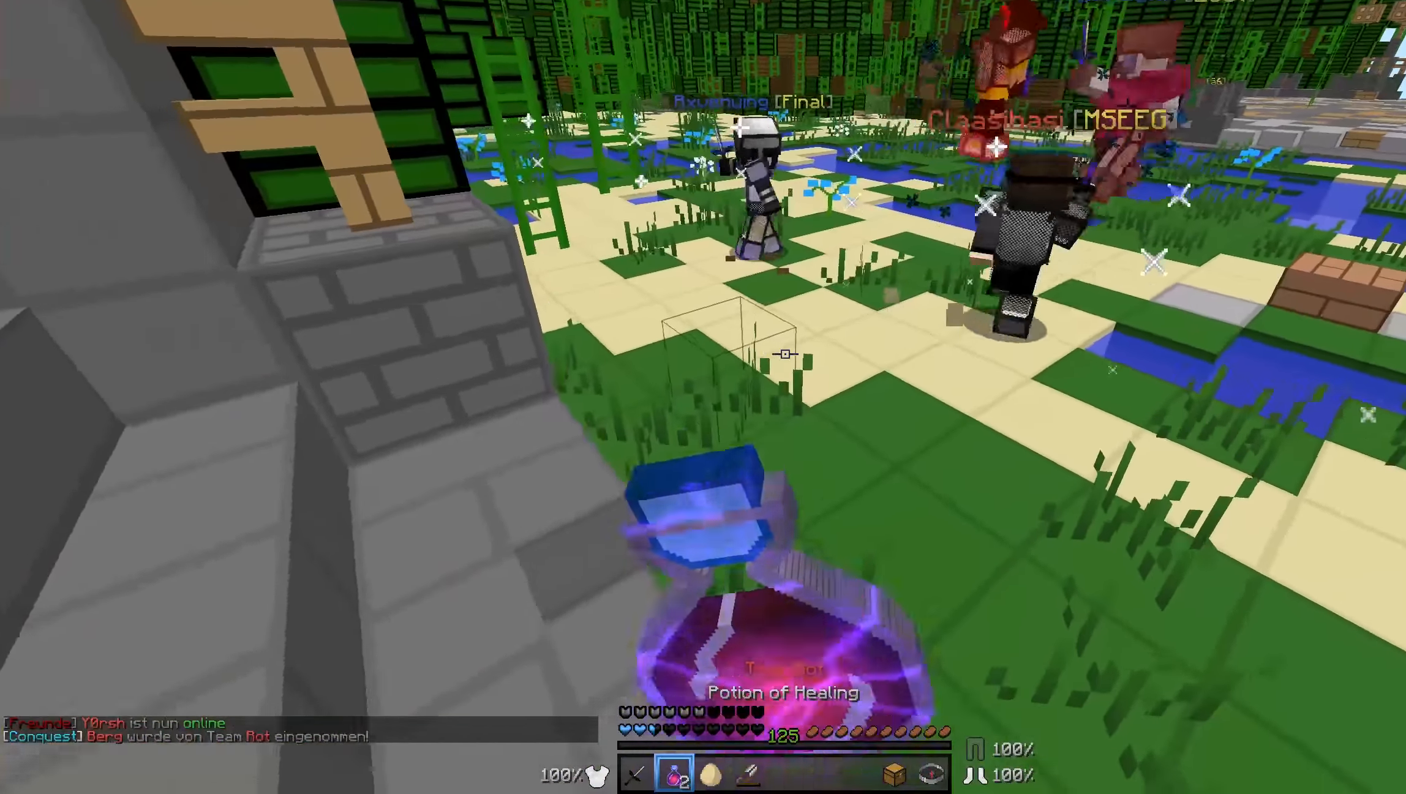
{"keys": ["a", "w"], "mouse": ["right"], "events": [[434, "w", "down"]]}
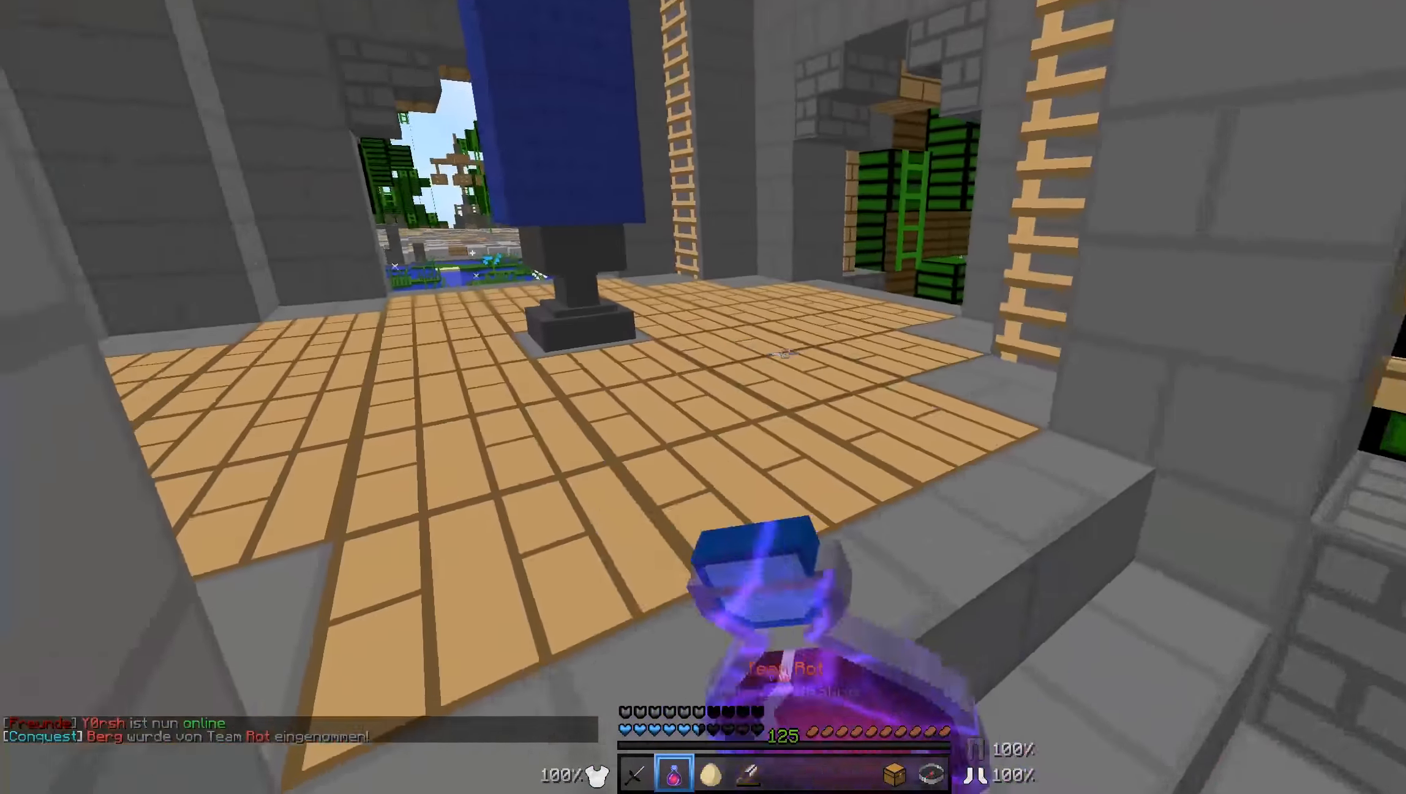
{"keys": ["w"], "mouse": ["right"], "events": [[234, "a", "up"]]}
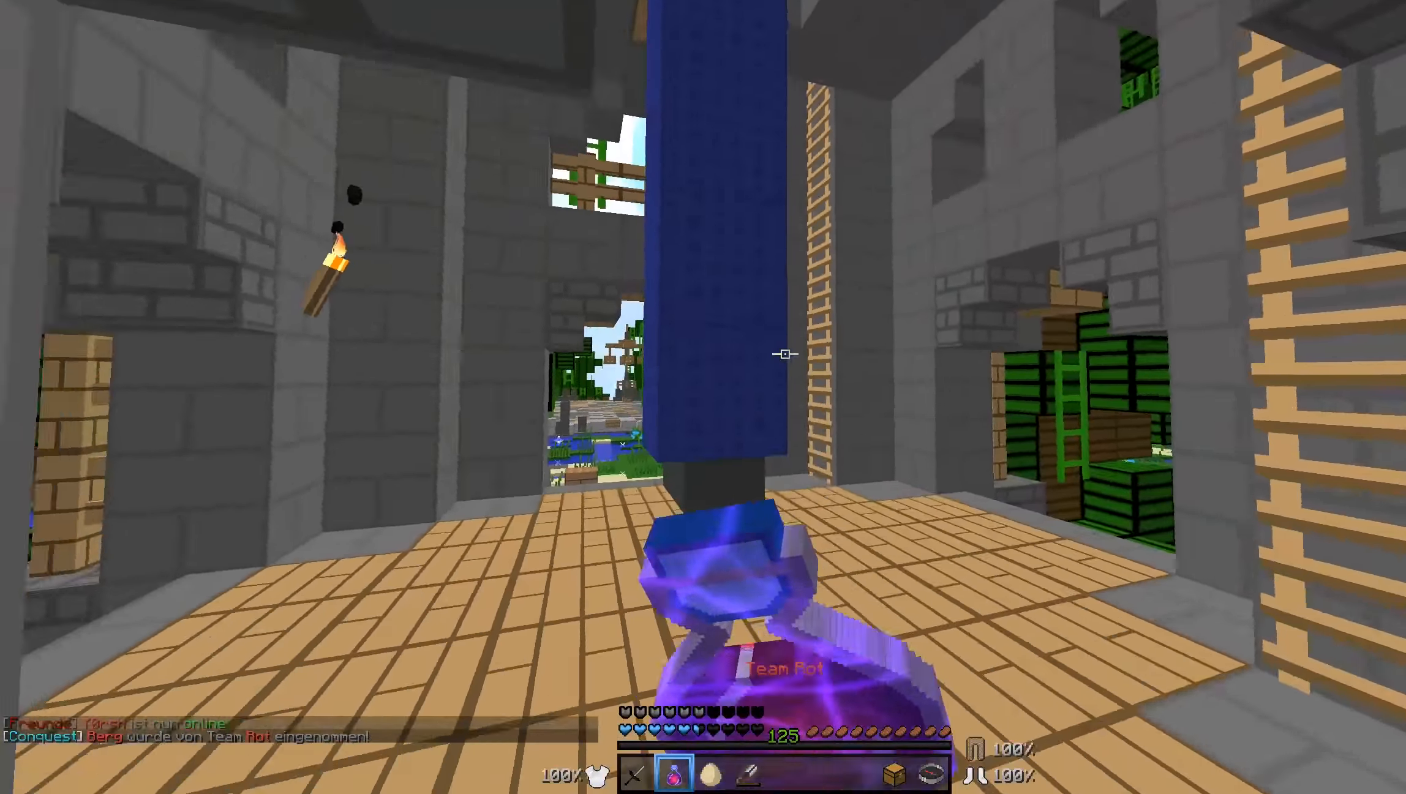
{"keys": ["a", "w"], "mouse": ["right"], "events": [[384, "a", "down"]]}
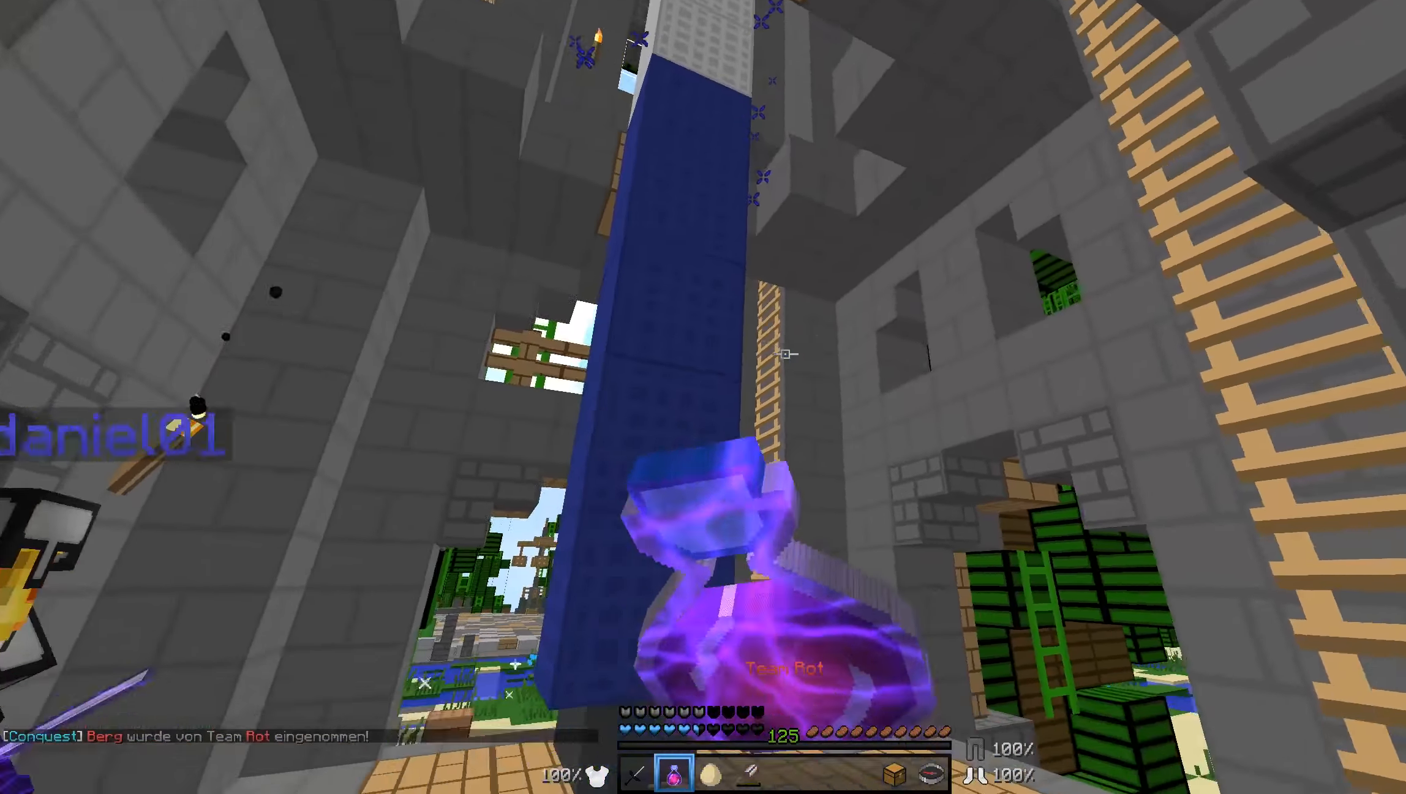
{"keys": ["w"], "mouse": ["right"], "events": [[334, "a", "up"]]}
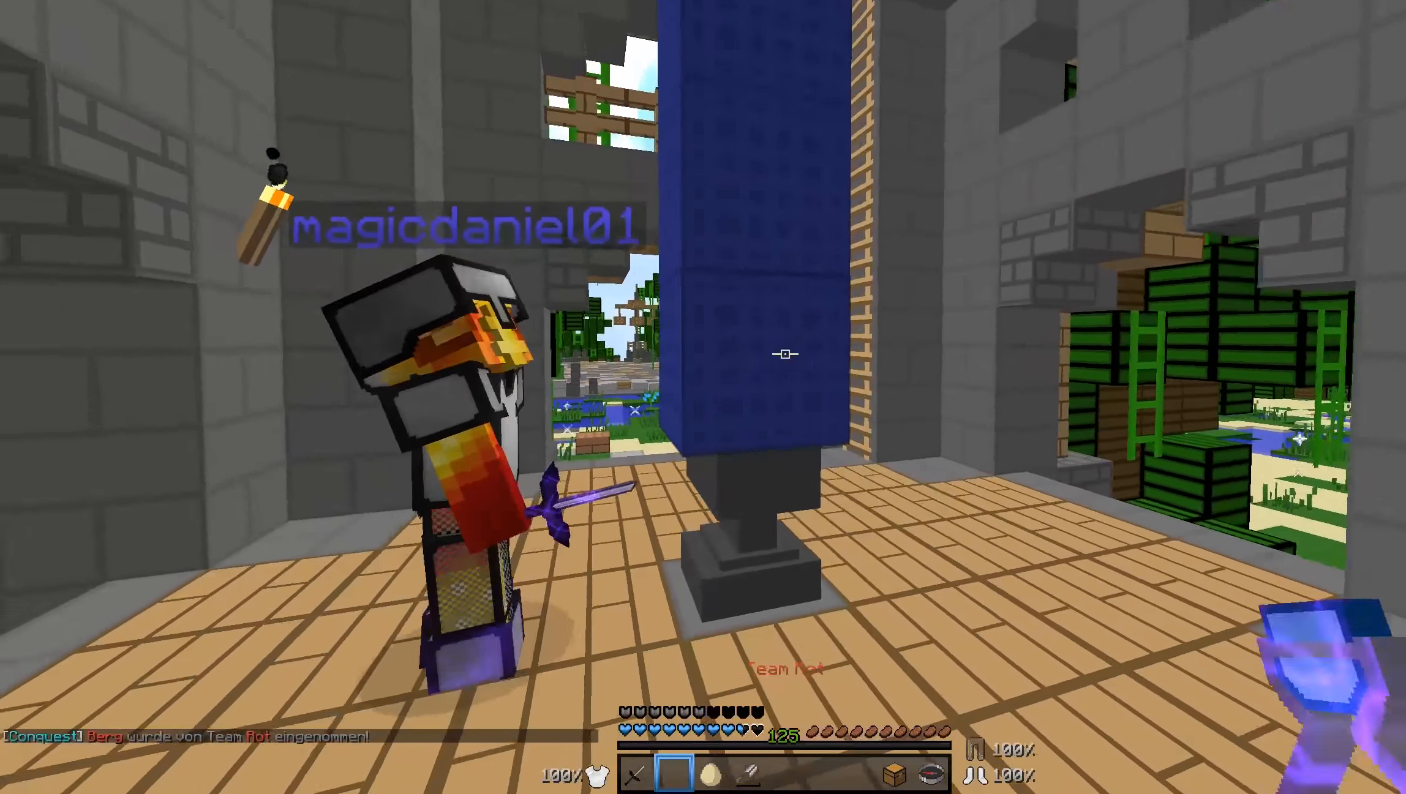
{"keys": ["a", "w"], "mouse": ["left"], "events": [[184, "mouse_right", "up"], [234, "mouse_left", "down"], [334, "mouse_left", "up"], [384, "mouse_left", "down"], [434, "mouse_left", "up"], [484, "a", "down"], [484, "mouse_left", "down"]]}
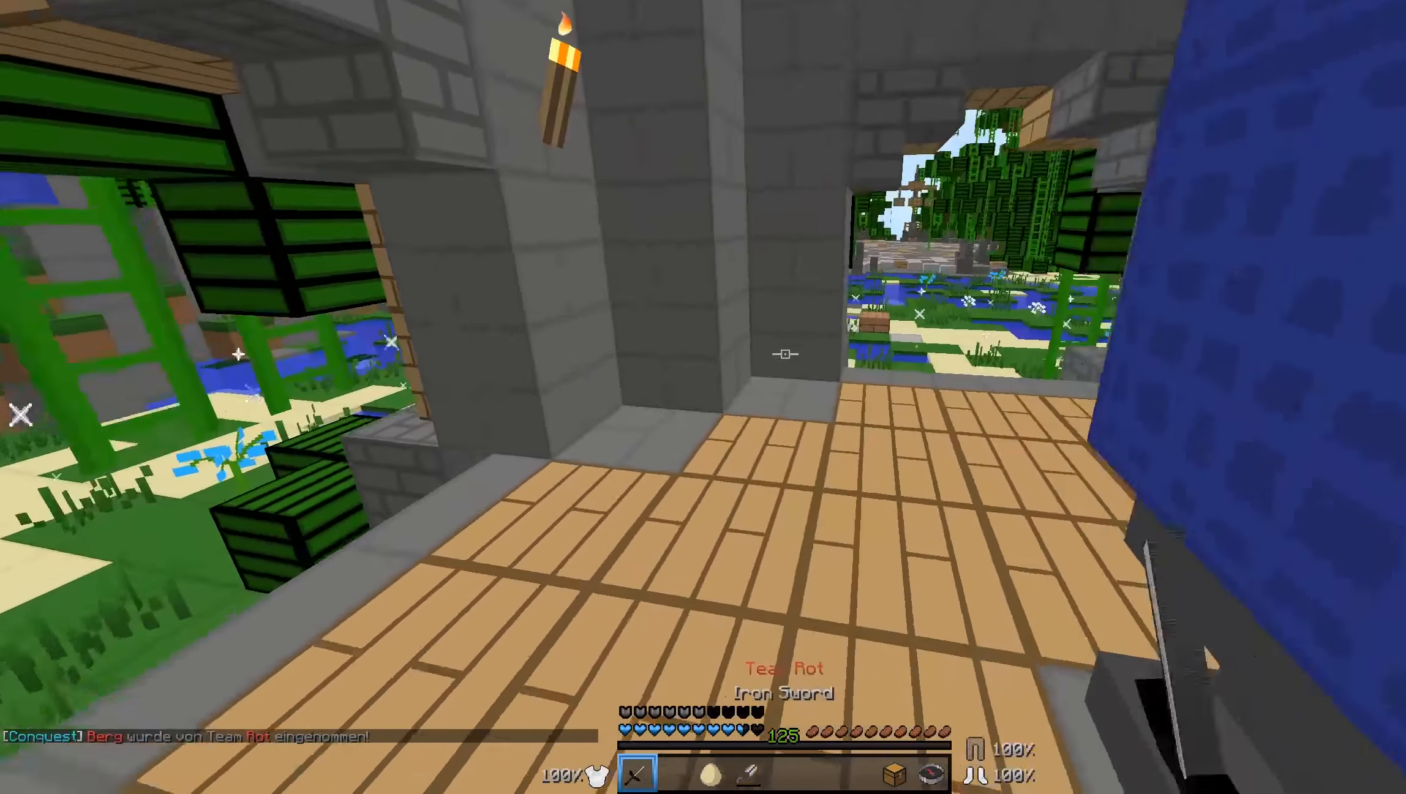
{"keys": ["d"], "mouse": [], "events": [[83, "mouse_left", "up"], [233, "mouse_left", "down"], [283, "mouse_left", "up"], [333, "w", "up"], [383, "mouse_left", "down"], [433, "mouse_left", "up"], [483, "a", "up"], [483, "d", "down"]]}
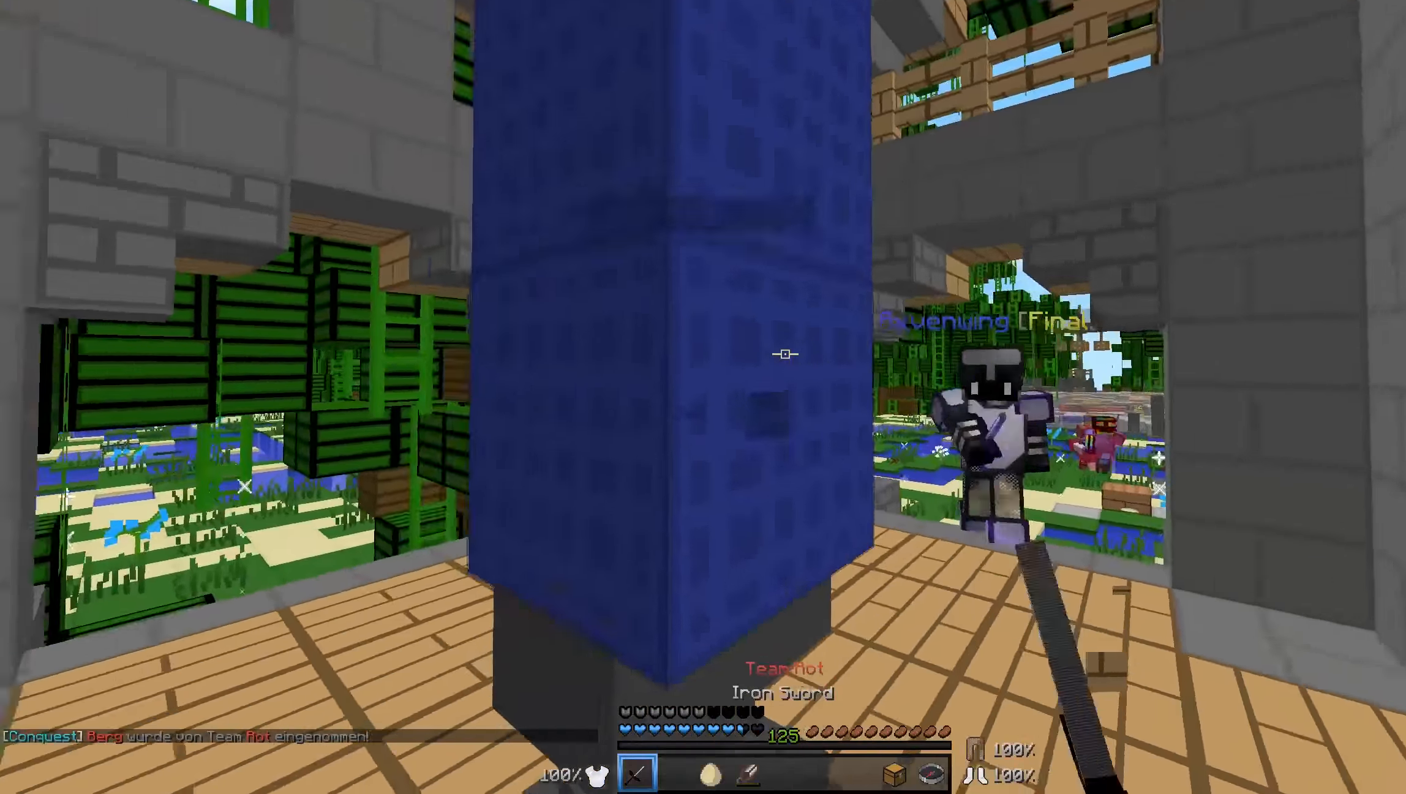
{"keys": ["d"], "mouse": [], "events": [[33, "mouse_left", "down"], [83, "mouse_left", "up"], [83, "w", "down"], [133, "mouse_left", "down"], [183, "mouse_left", "up"], [283, "mouse_left", "down"], [333, "mouse_left", "up"], [383, "mouse_left", "down"], [483, "mouse_left", "up"], [483, "w", "up"]]}
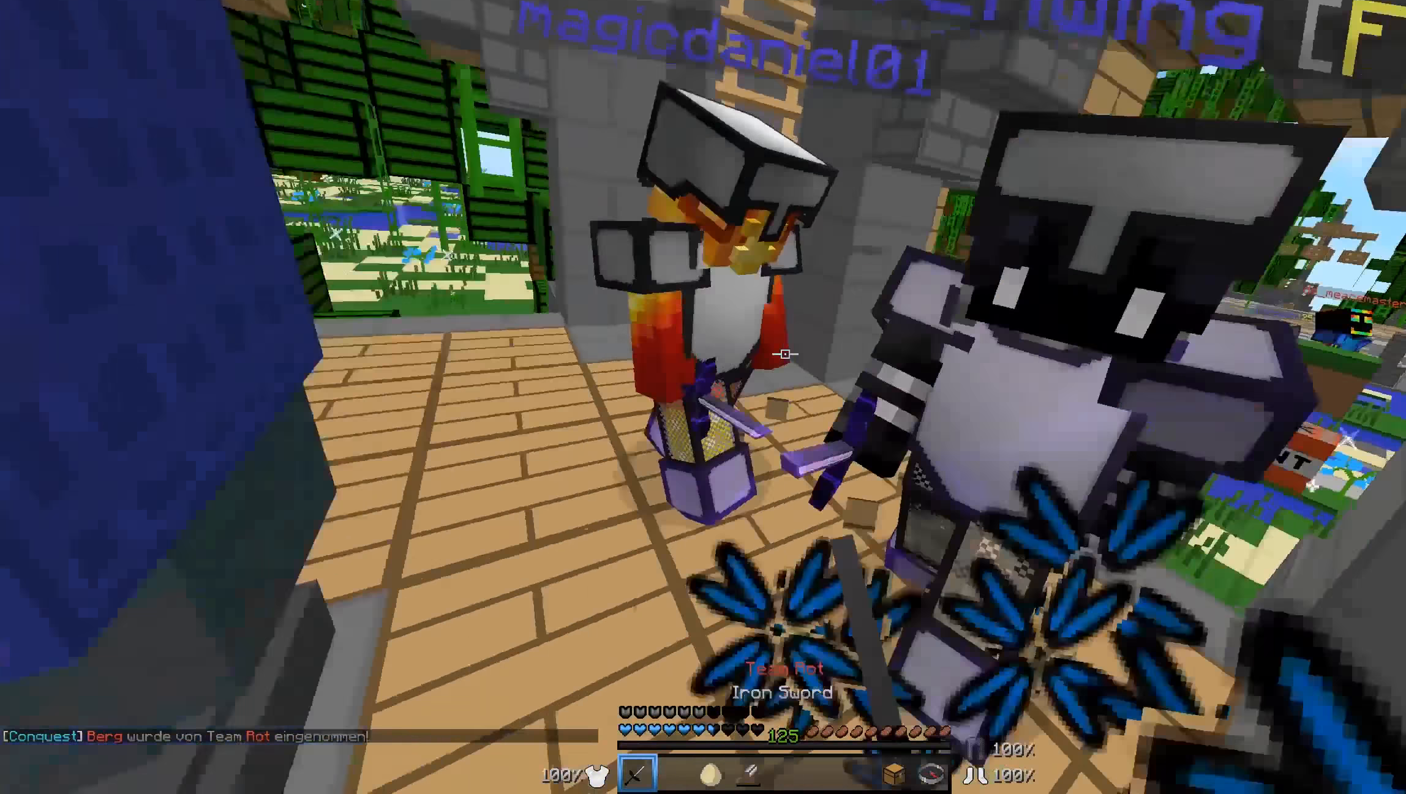
{"keys": ["w"], "mouse": [], "events": [[33, "mouse_left", "down"], [83, "mouse_left", "up"], [83, "w", "down"], [133, "mouse_left", "down"], [183, "w", "up"], [233, "mouse_left", "up"], [233, "w", "down"], [283, "mouse_left", "down"], [333, "mouse_left", "up"], [383, "mouse_left", "down"], [383, "mouse_right", "down"], [483, "d", "up"], [483, "mouse_left", "up"], [483, "mouse_right", "up"]]}
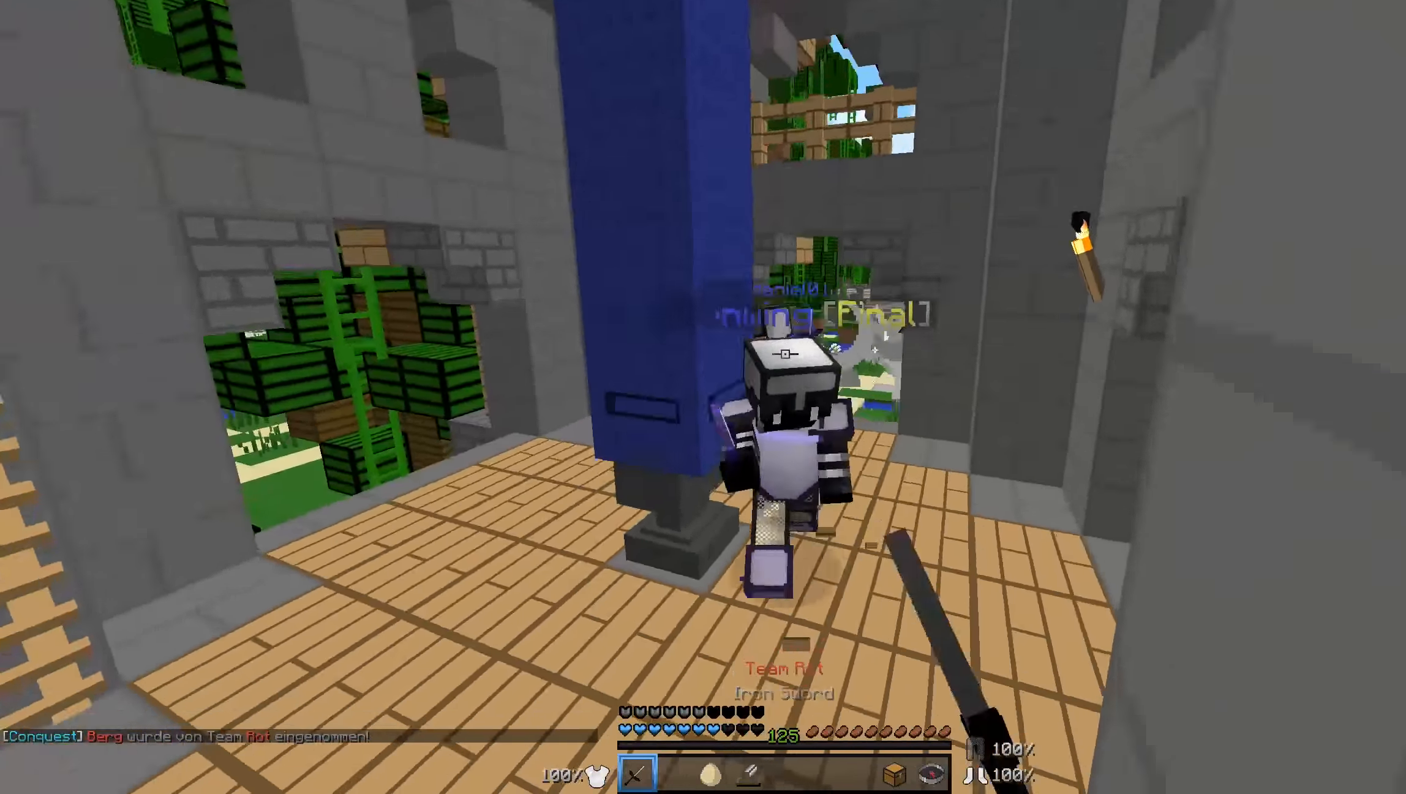
{"keys": ["a", "w"], "mouse": [], "events": [[33, "mouse_left", "down"], [83, "mouse_left", "up"], [183, "mouse_left", "down"], [233, "a", "down"], [233, "mouse_left", "up"], [283, "mouse_left", "down"], [483, "mouse_left", "up"]]}
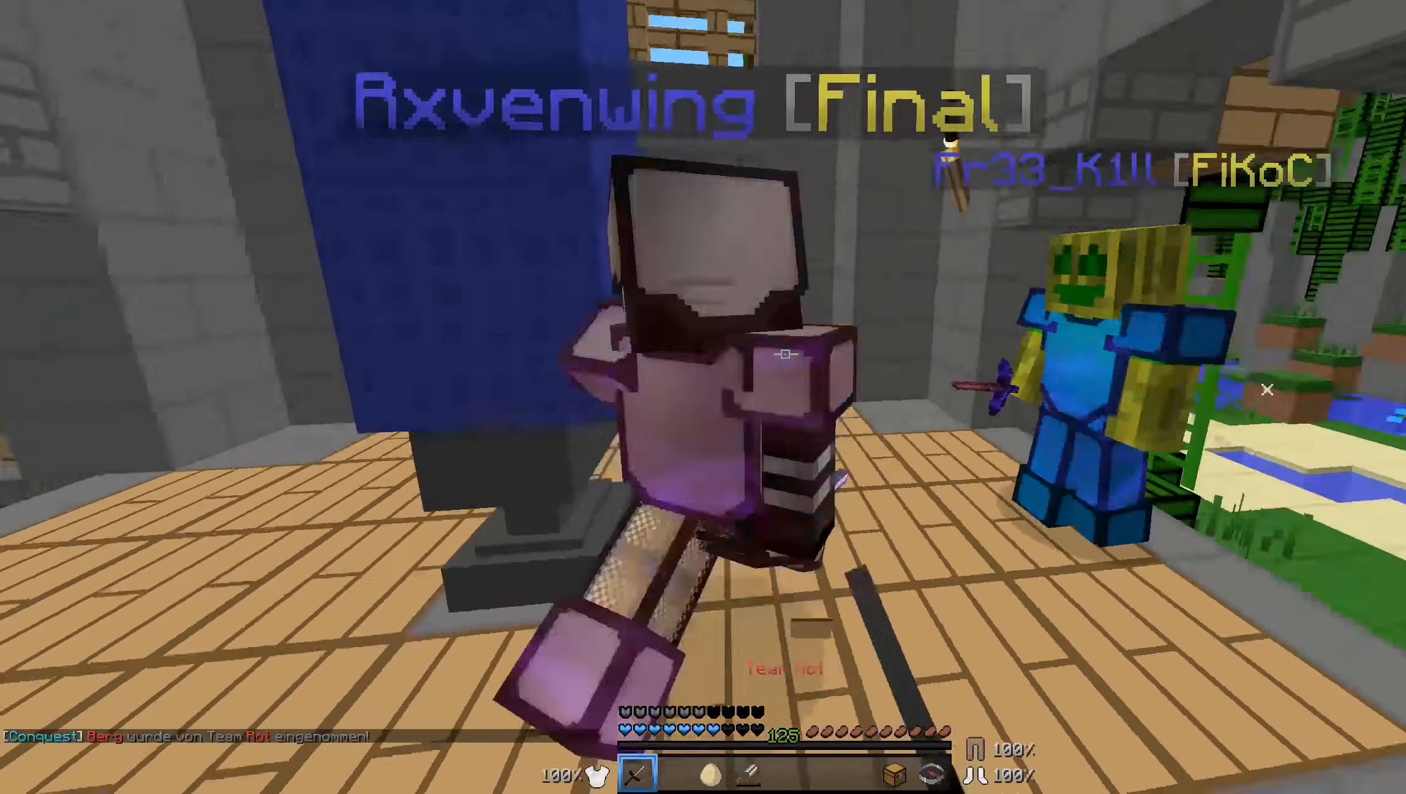
{"keys": ["s"], "mouse": [], "events": [[133, "mouse_left", "down"], [133, "w", "up"], [233, "mouse_left", "up"], [283, "mouse_left", "down"], [333, "mouse_left", "up"], [333, "s", "down"], [383, "mouse_left", "down"], [483, "a", "up"], [483, "mouse_left", "up"]]}
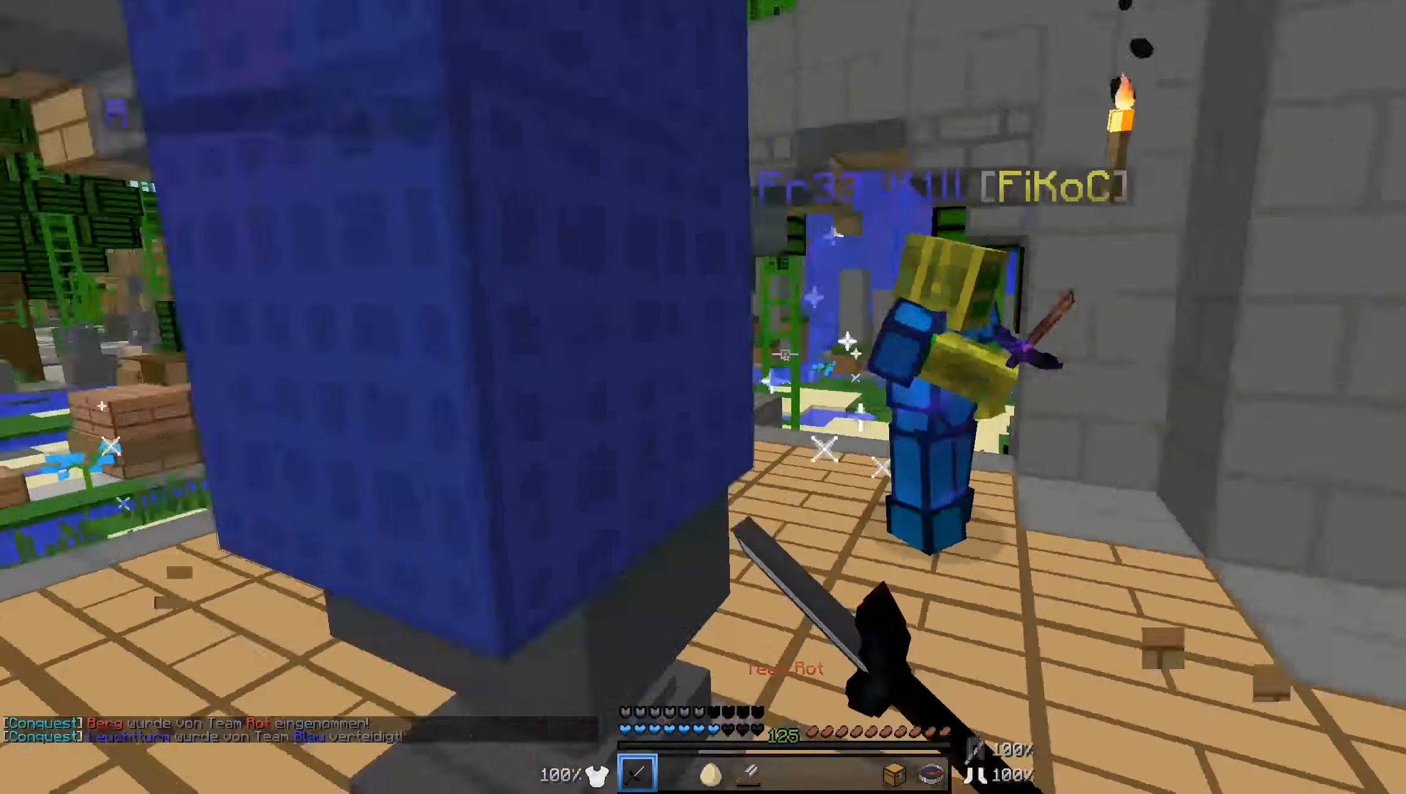
{"keys": ["w"], "mouse": [], "events": [[33, "d", "down"], [133, "s", "up"], [233, "w", "down"], [483, "d", "up"]]}
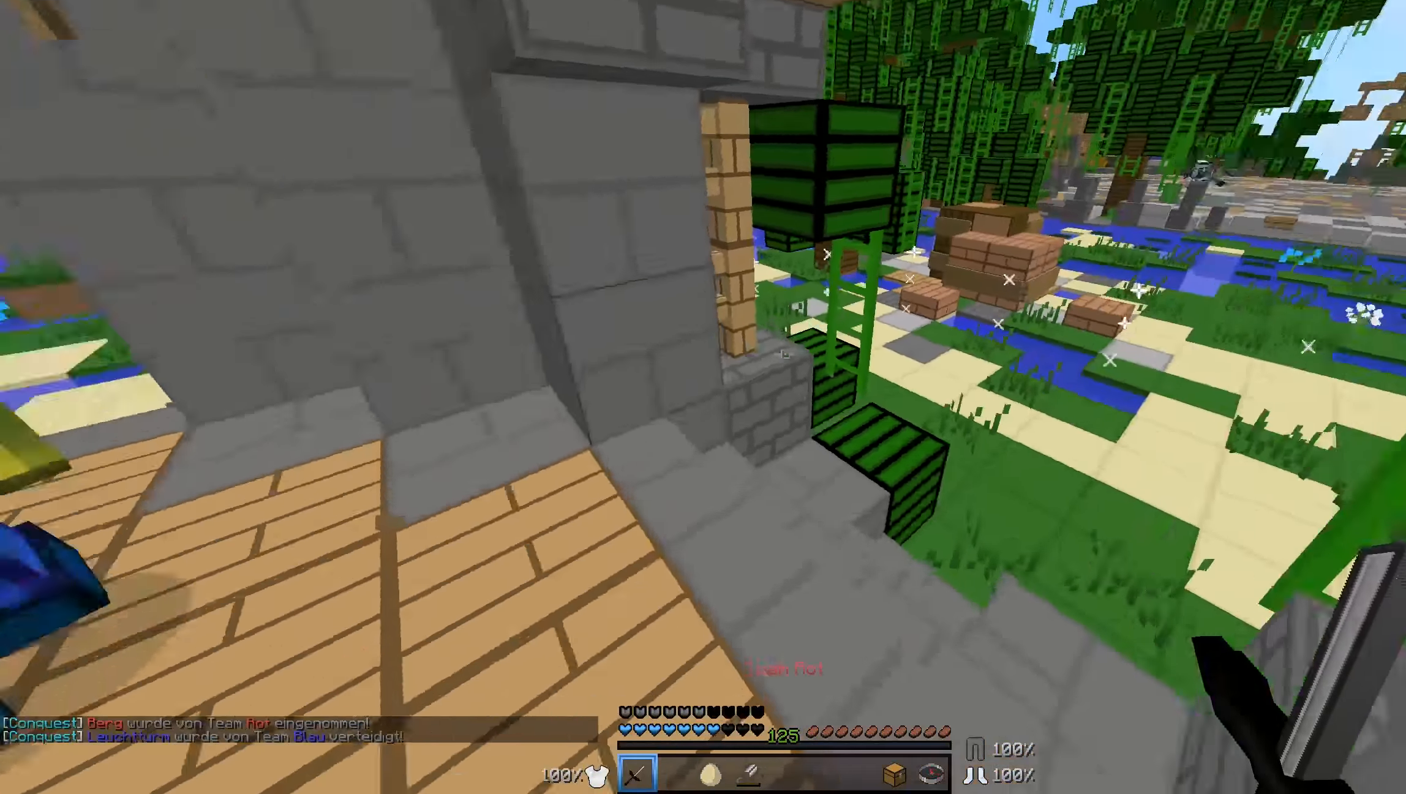
{"keys": ["d", "s"], "mouse": [], "events": [[183, "d", "down"], [383, "w", "up"], [483, "s", "down"]]}